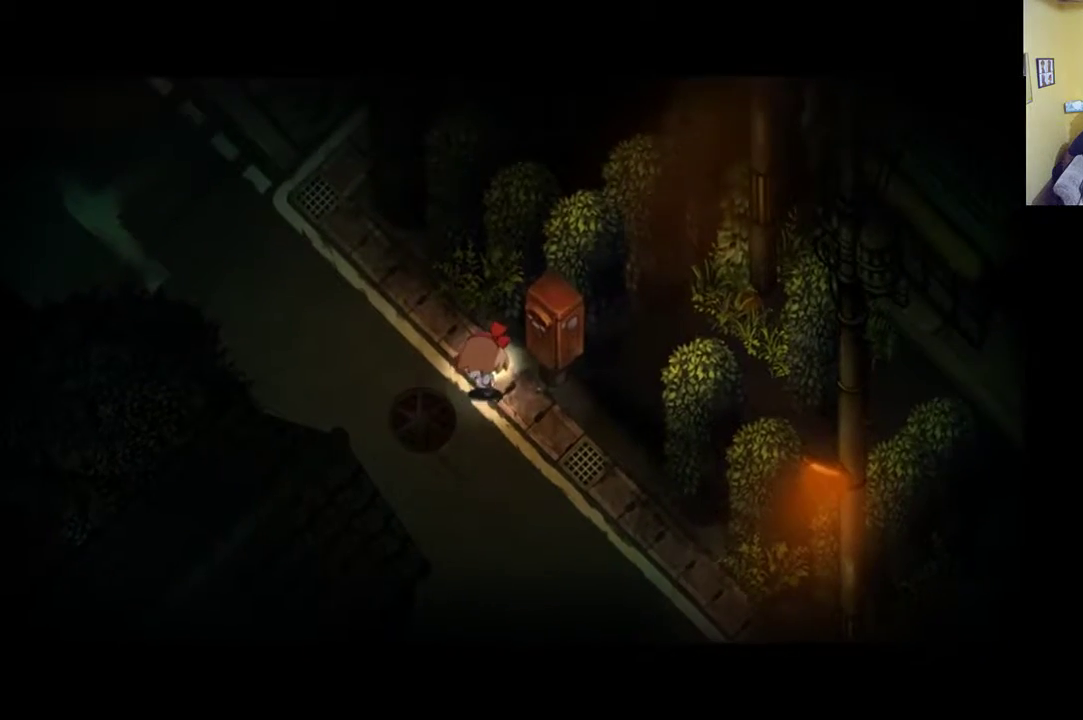
Gameplay with a controller (Xbox layout); each line is a JSON object with the inputs held at the frame after it. "events" lists button and stick changes between this image and that frame as [ms after this image, input, new state], when the widget could be followed in between.
{"buttons": ["A"], "left_stick": "up-right", "right_stick": "center", "events": [[50, "A", "up"], [150, "A", "down"], [167, "left_stick", "right"], [217, "A", "up"], [317, "A", "down"], [383, "A", "up"], [433, "left_stick", "up-right"], [450, "A", "down"]]}
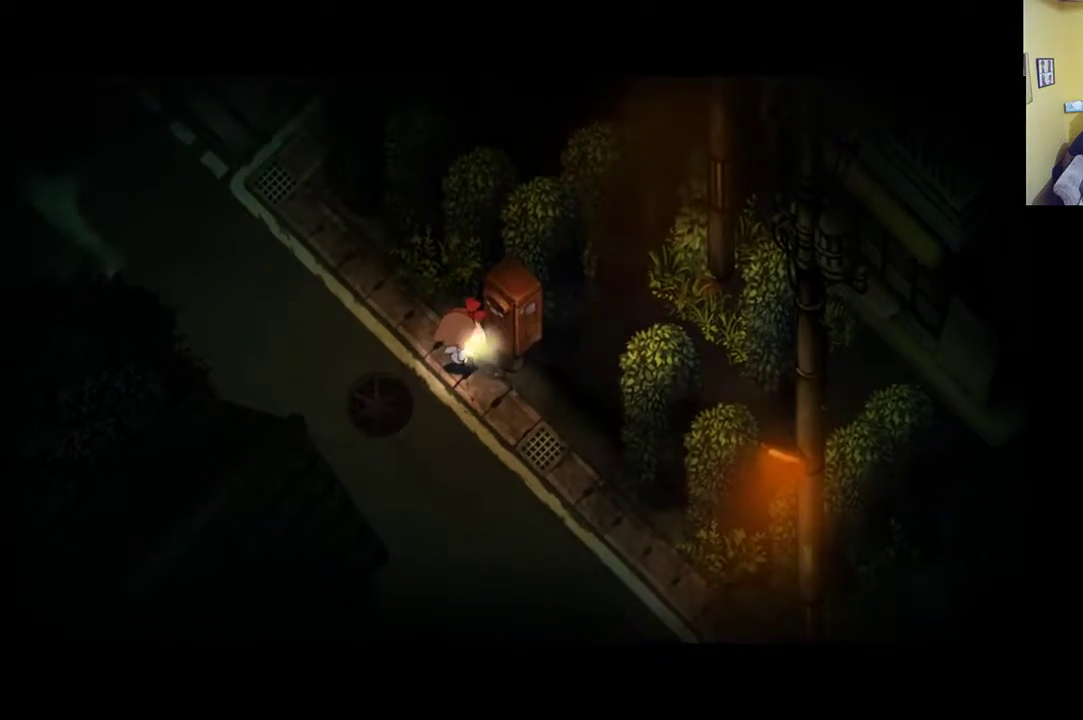
{"buttons": ["R1"], "left_stick": "left", "right_stick": "center", "events": [[33, "A", "up"], [50, "left_stick", "up"], [133, "A", "down"], [183, "A", "up"], [183, "left_stick", "up-left"], [367, "R1", "down"], [367, "left_stick", "left"]]}
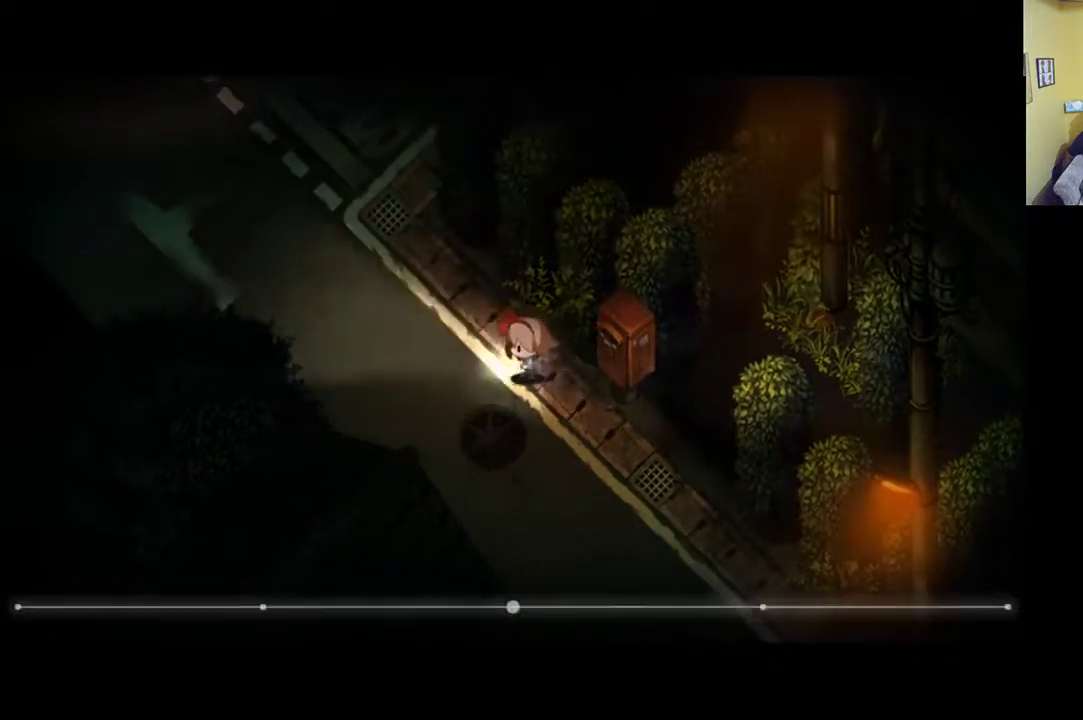
{"buttons": ["R1"], "left_stick": "up-left", "right_stick": "center", "events": [[350, "left_stick", "up-left"]]}
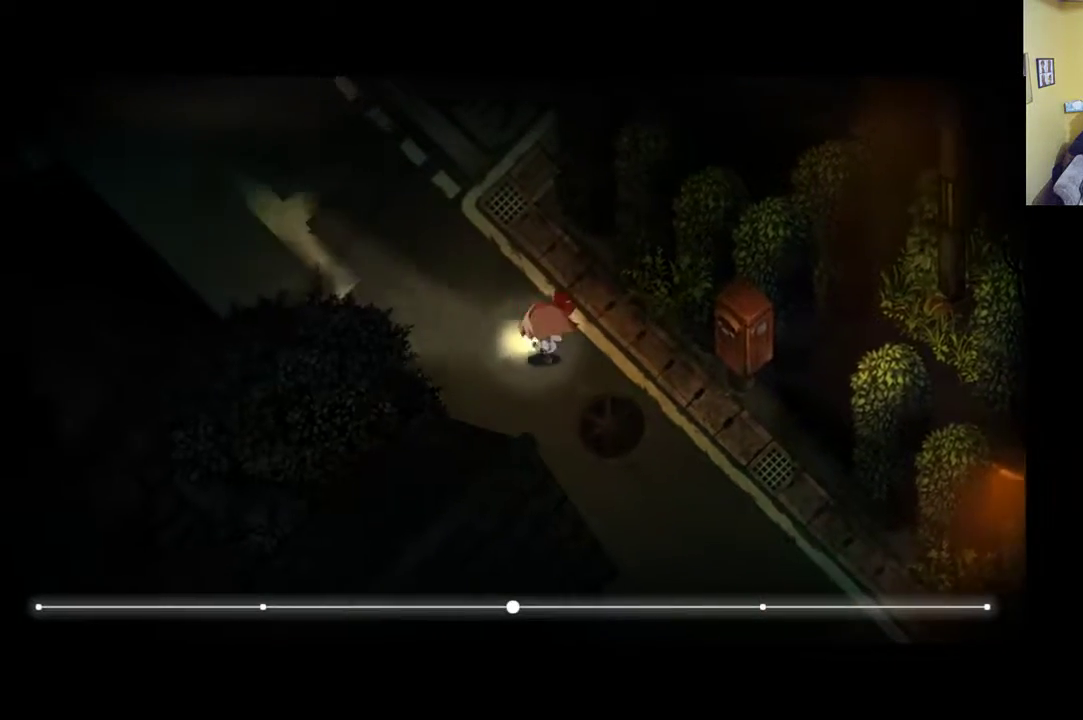
{"buttons": ["R1"], "left_stick": "up-left", "right_stick": "center", "events": []}
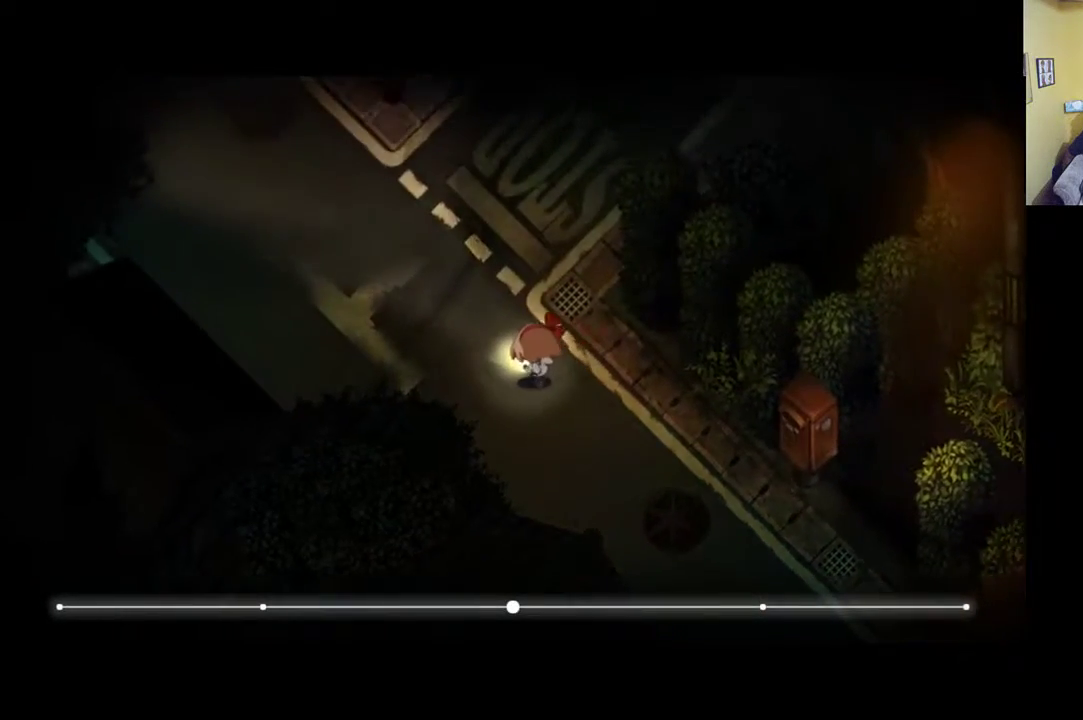
{"buttons": [], "left_stick": "up-left", "right_stick": "center", "events": [[183, "R1", "up"]]}
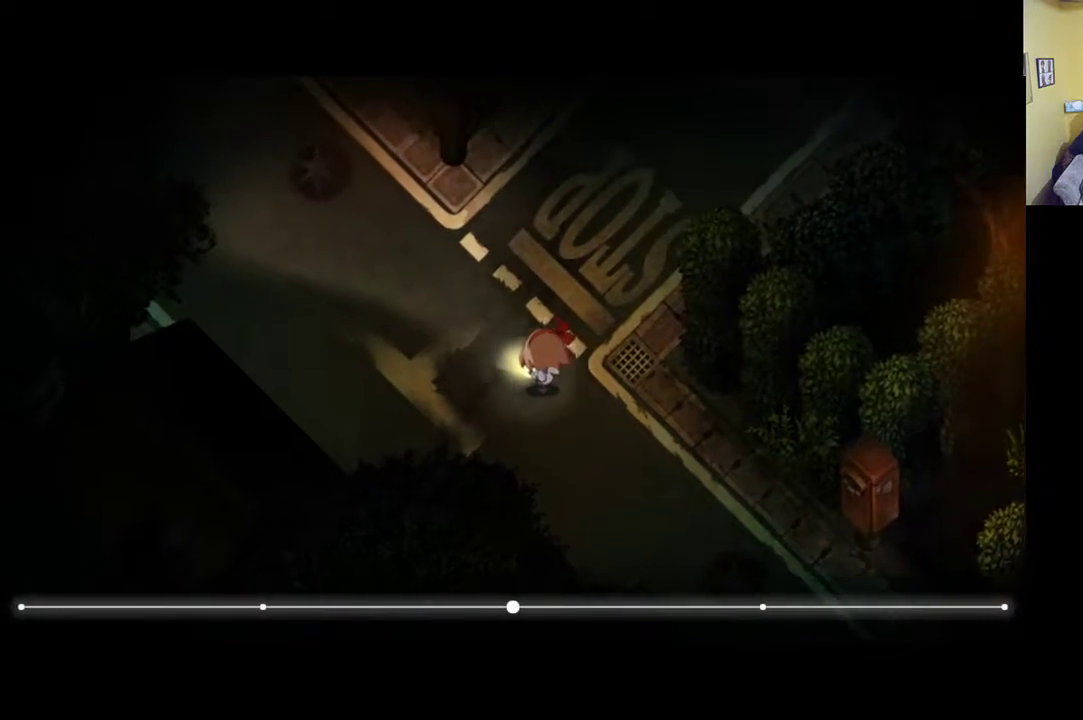
{"buttons": ["R1"], "left_stick": "up-left", "right_stick": "center", "events": [[150, "R1", "down"]]}
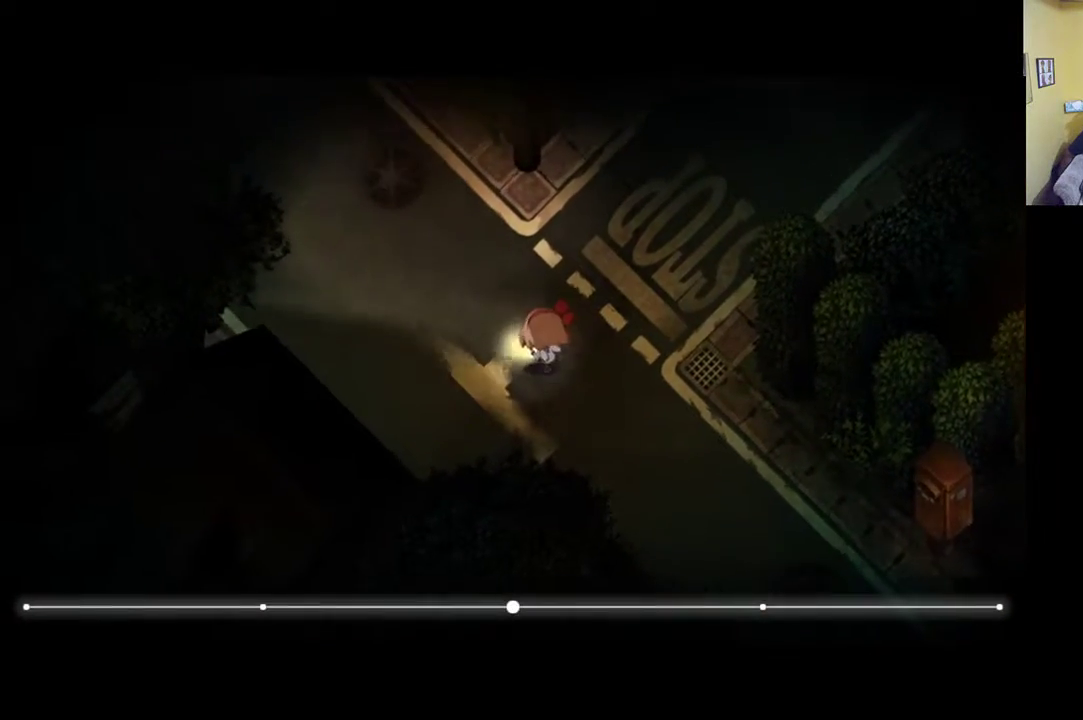
{"buttons": ["R1"], "left_stick": "up-left", "right_stick": "center", "events": []}
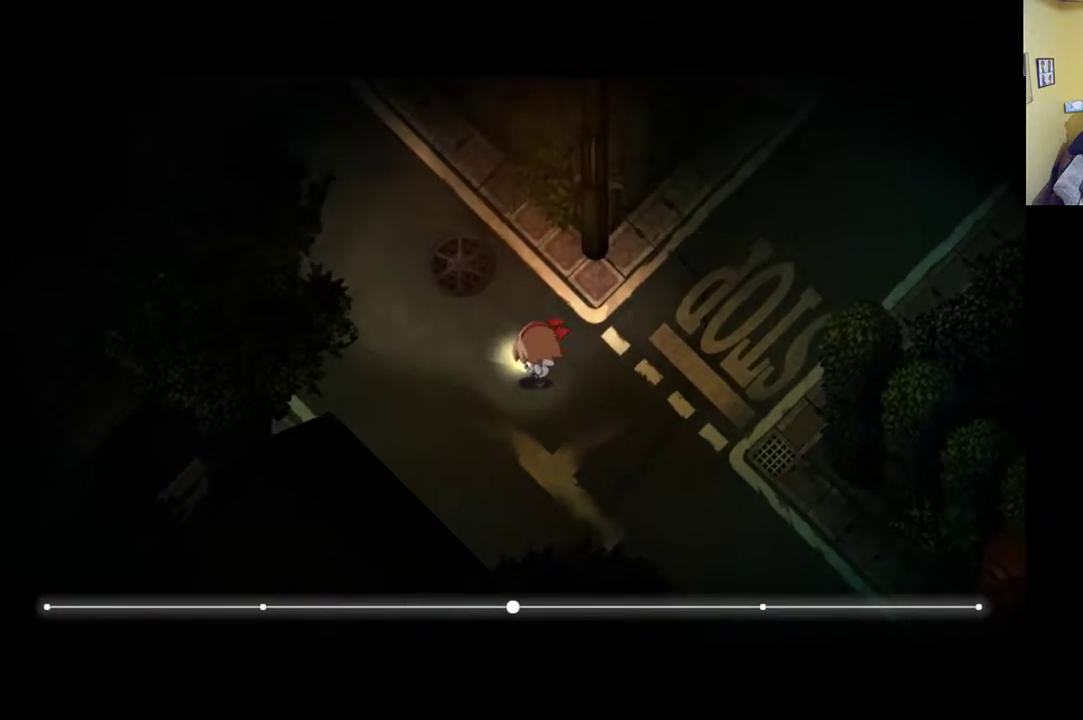
{"buttons": ["R1"], "left_stick": "up-left", "right_stick": "center", "events": []}
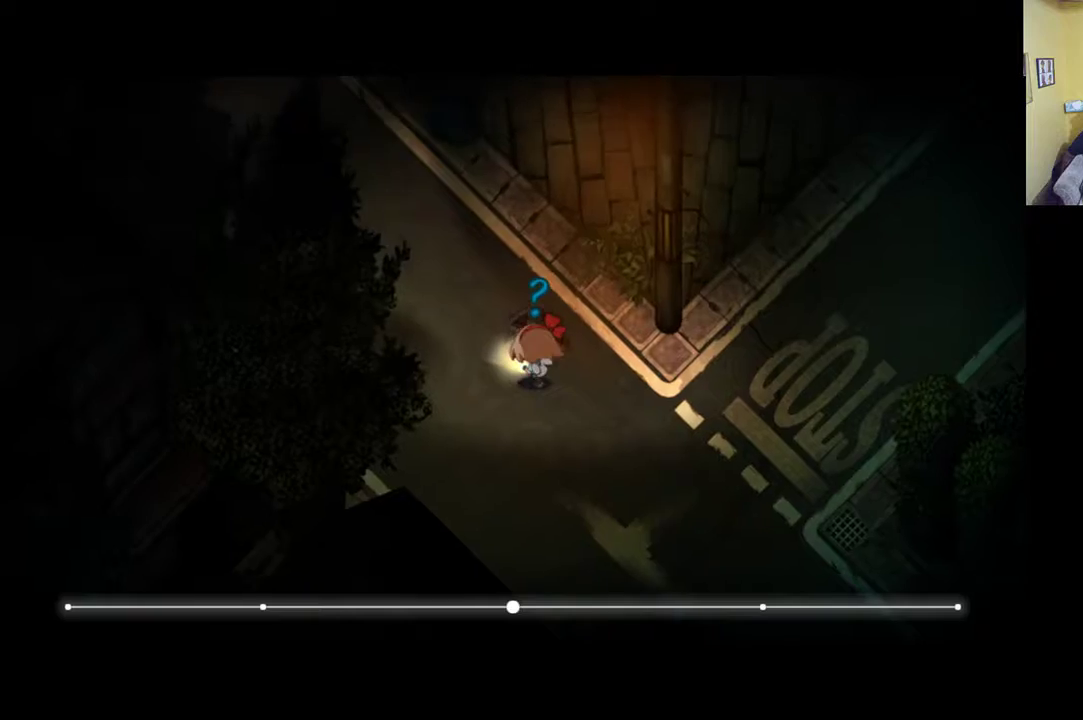
{"buttons": ["R1"], "left_stick": "up-left", "right_stick": "center", "events": []}
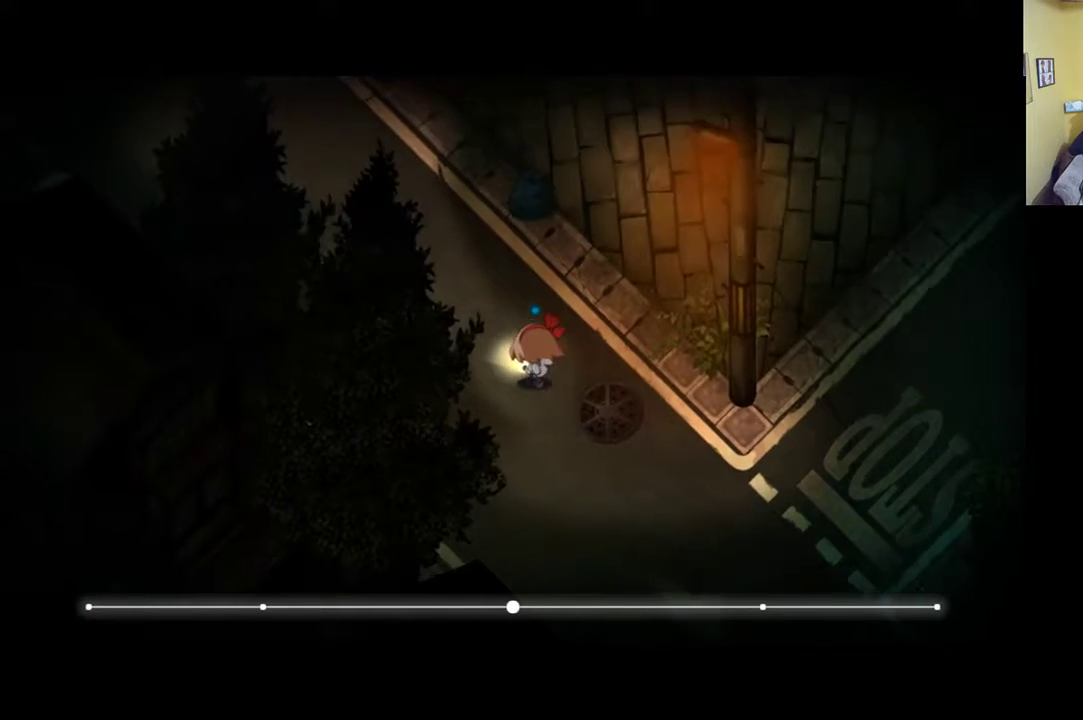
{"buttons": ["R1"], "left_stick": "up-left", "right_stick": "center", "events": []}
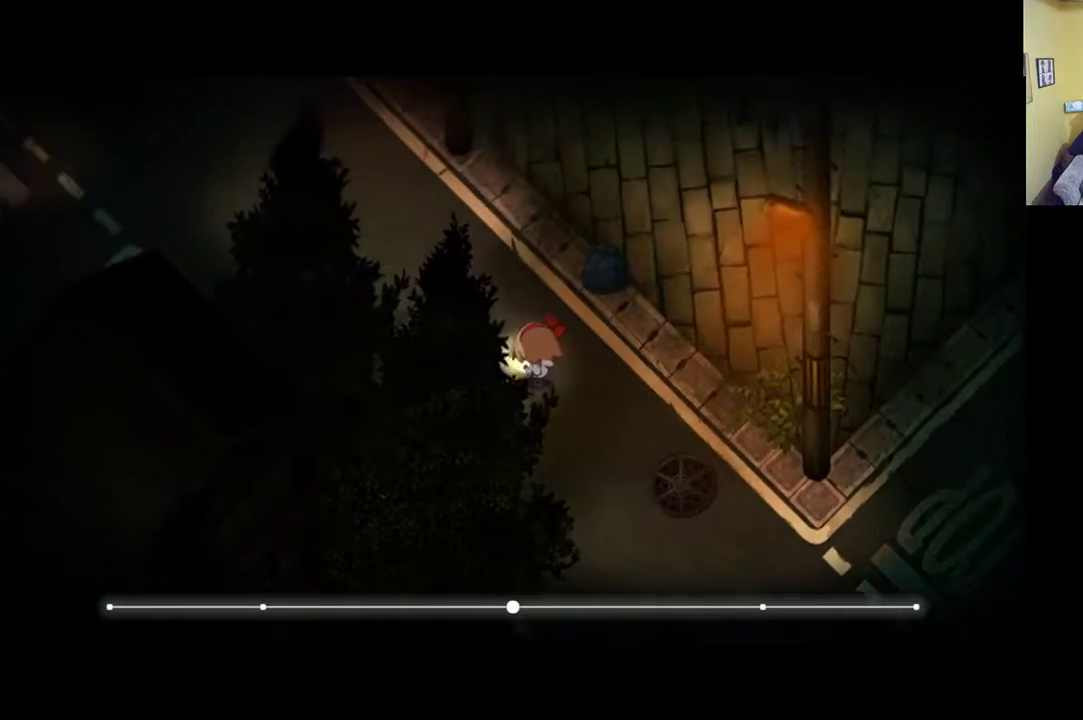
{"buttons": [], "left_stick": "up-left", "right_stick": "center", "events": [[17, "R1", "up"]]}
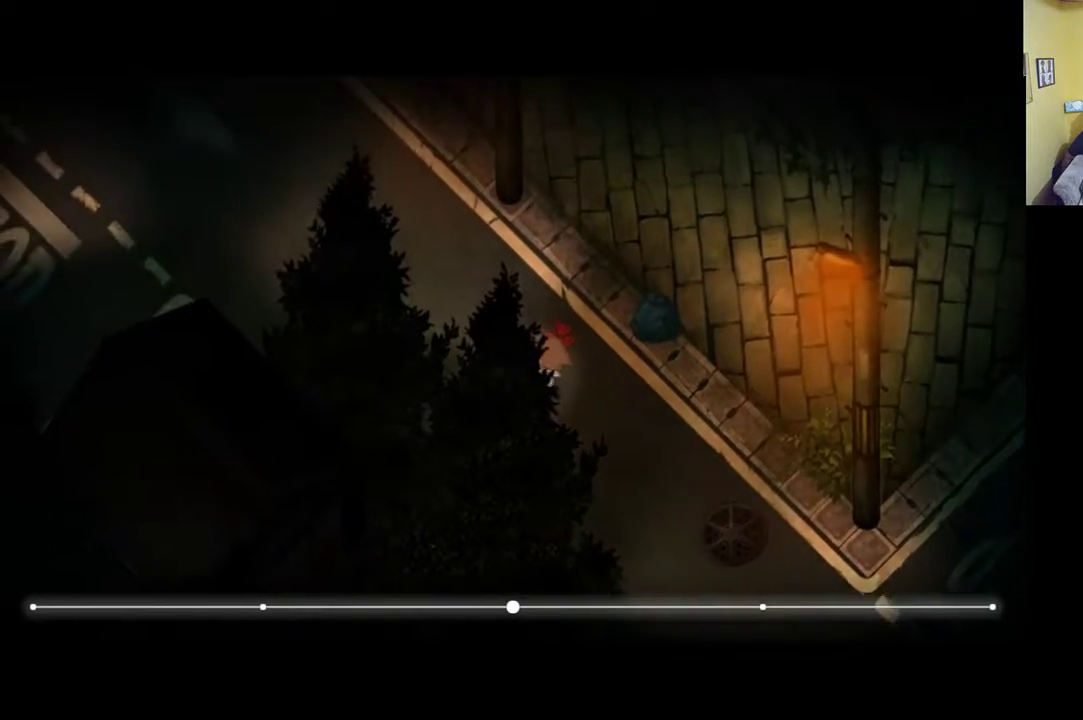
{"buttons": [], "left_stick": "left", "right_stick": "center", "events": [[383, "left_stick", "left"]]}
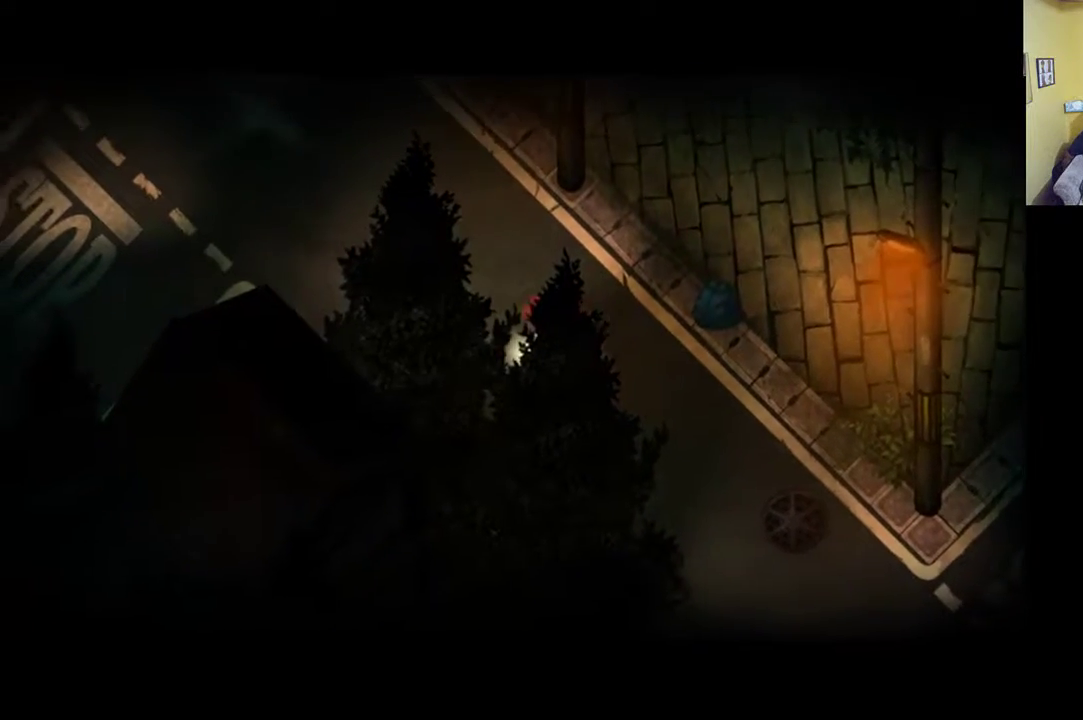
{"buttons": ["R1"], "left_stick": "up-left", "right_stick": "center", "events": [[117, "left_stick", "up-left"], [383, "R1", "down"]]}
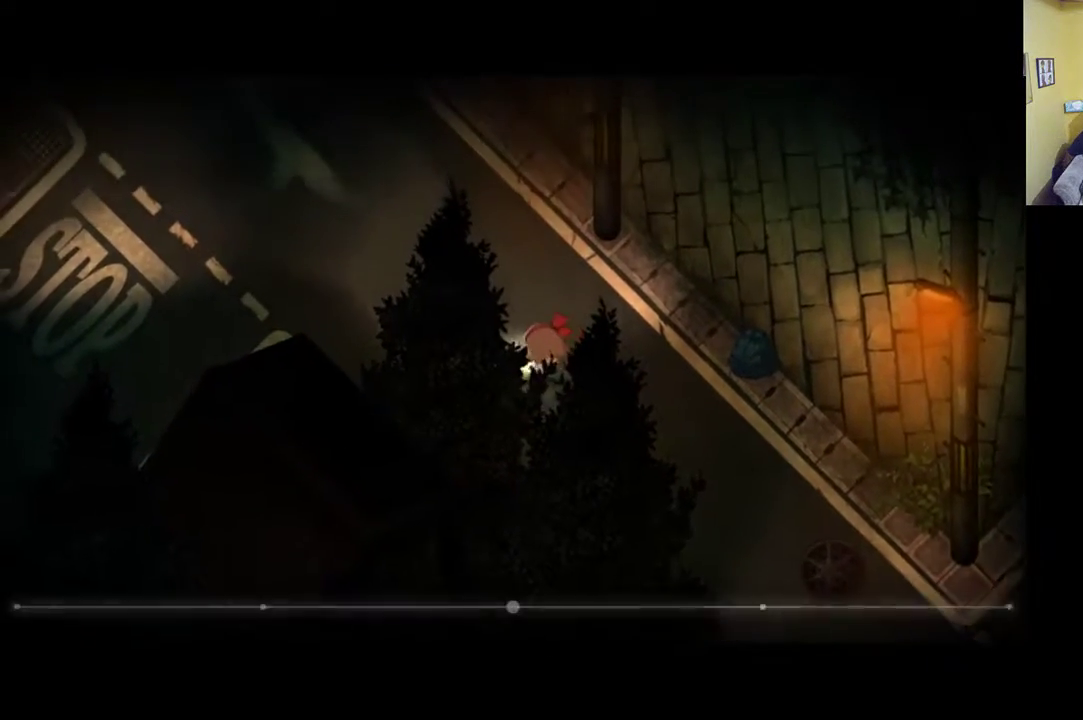
{"buttons": ["R1"], "left_stick": "up-left", "right_stick": "center", "events": []}
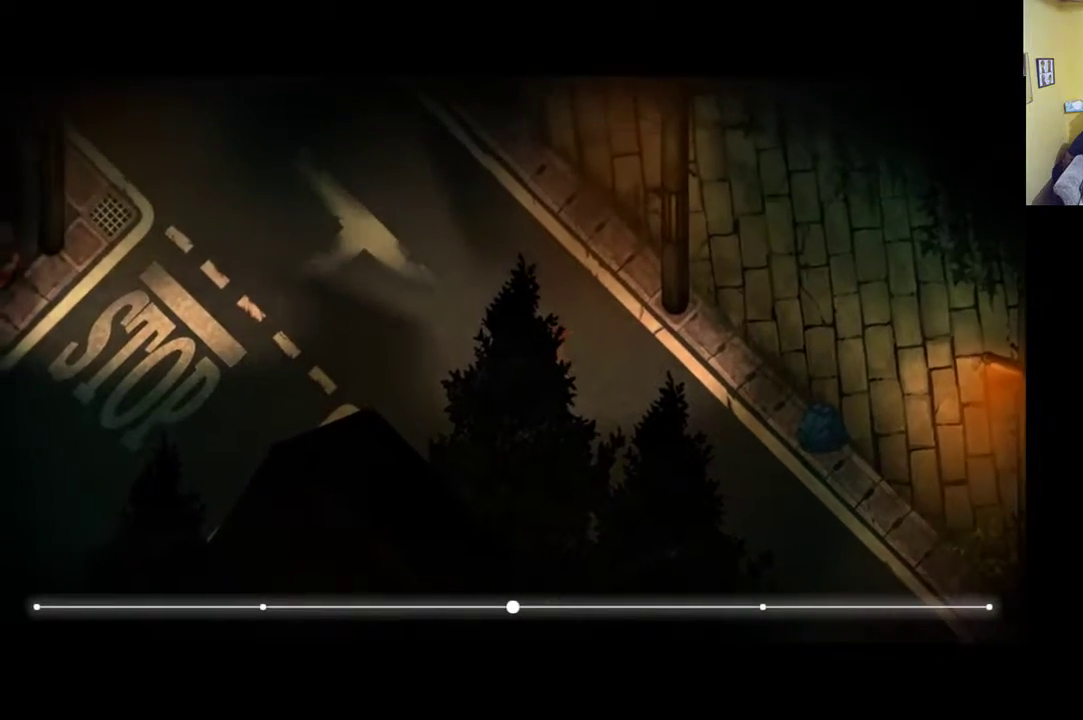
{"buttons": [], "left_stick": "left", "right_stick": "center", "events": [[50, "left_stick", "left"], [483, "R1", "up"]]}
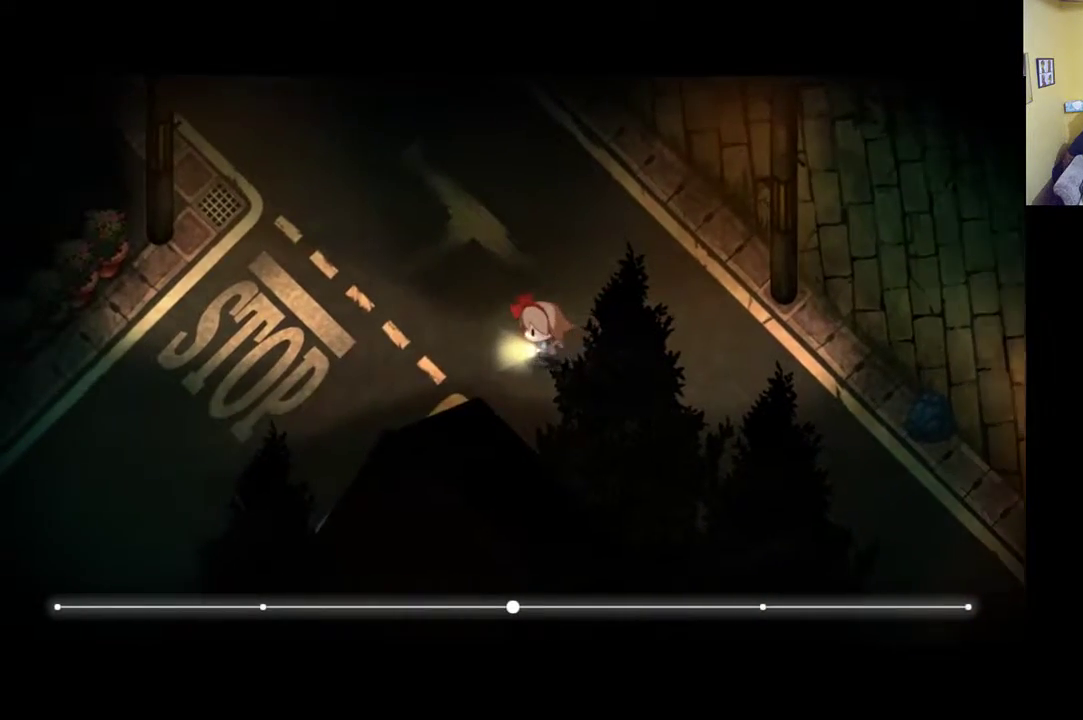
{"buttons": [], "left_stick": "left", "right_stick": "center", "events": []}
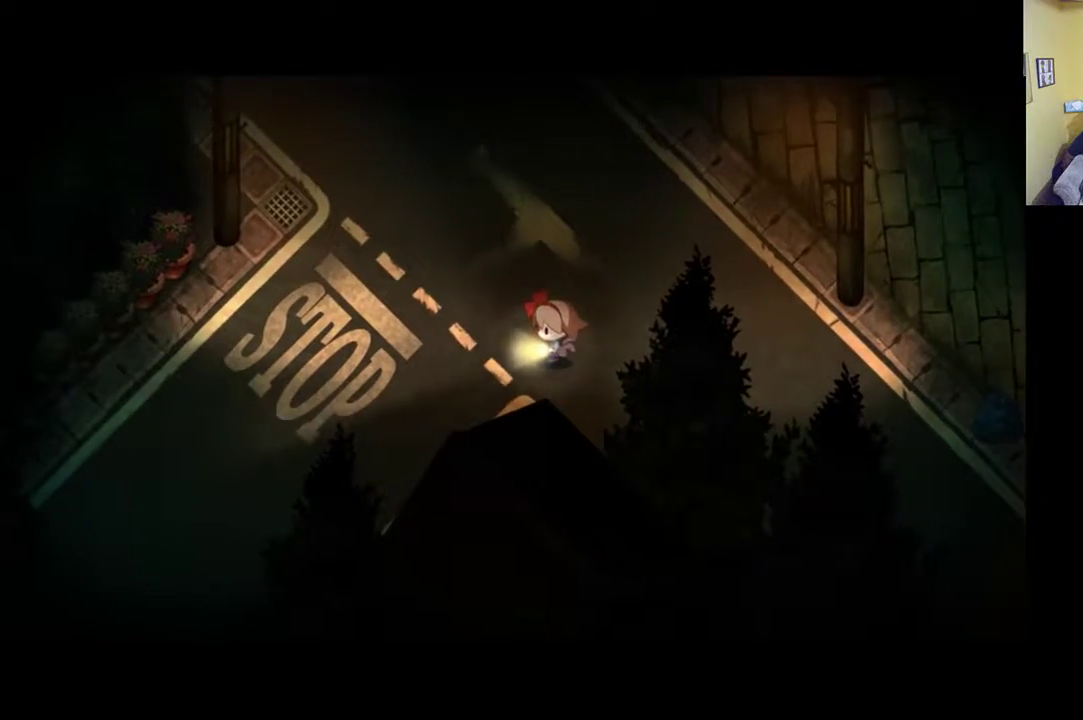
{"buttons": ["R1"], "left_stick": "left", "right_stick": "center", "events": [[117, "R1", "down"]]}
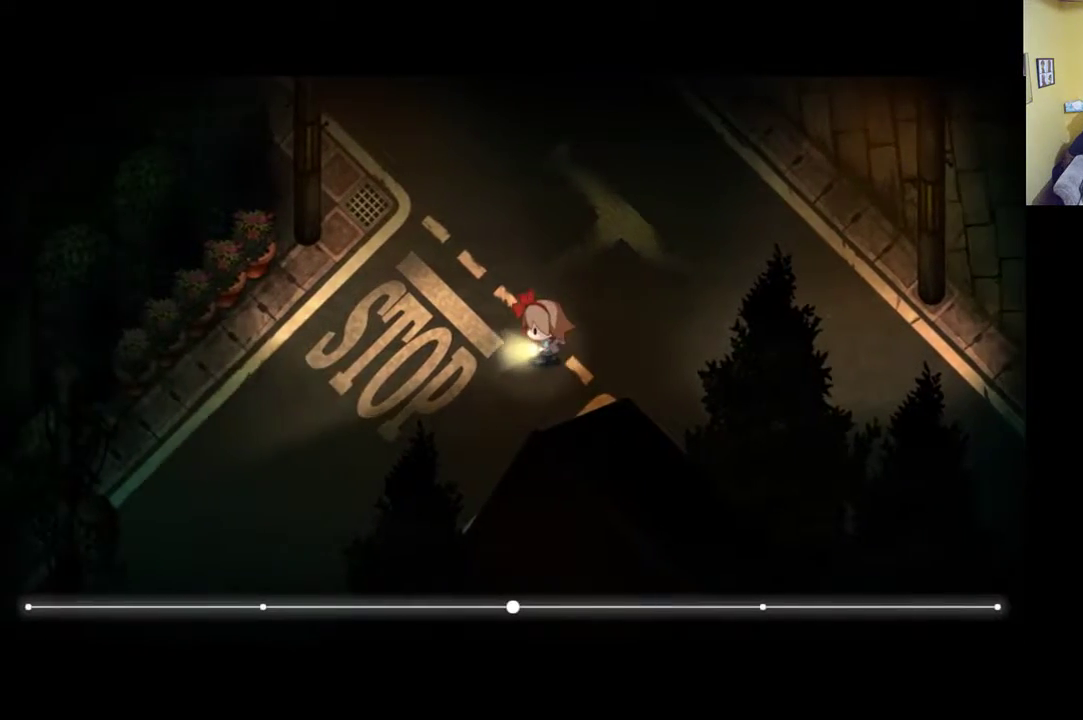
{"buttons": ["R1"], "left_stick": "down-left", "right_stick": "center", "events": [[167, "left_stick", "down-left"]]}
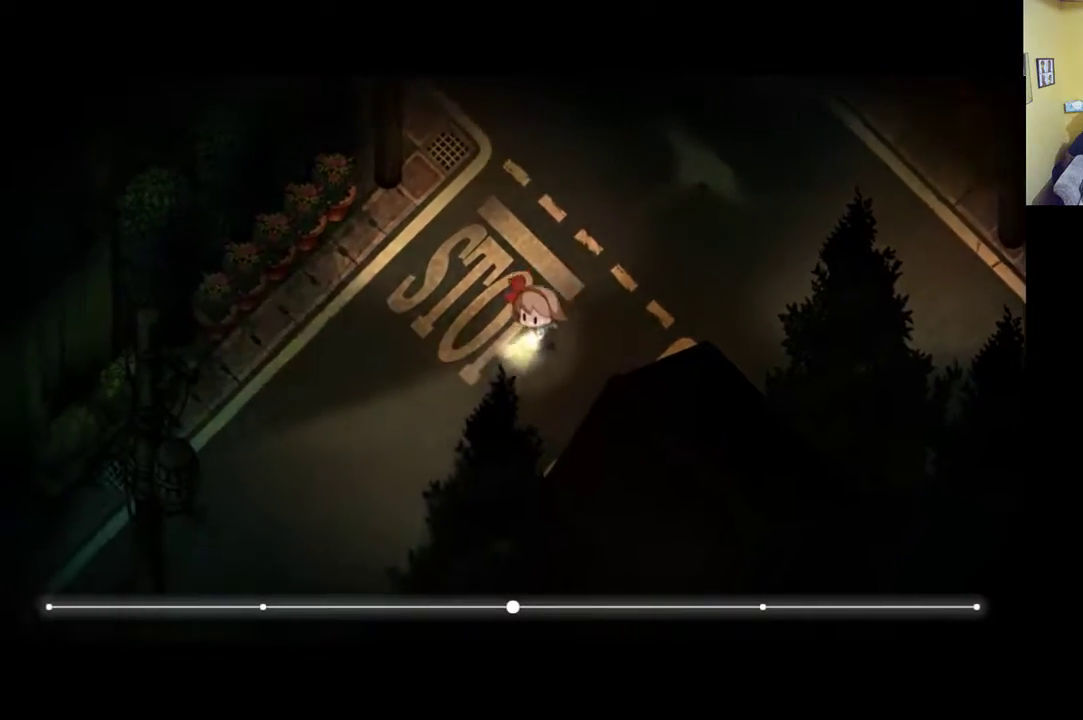
{"buttons": ["R1"], "left_stick": "down-left", "right_stick": "center", "events": []}
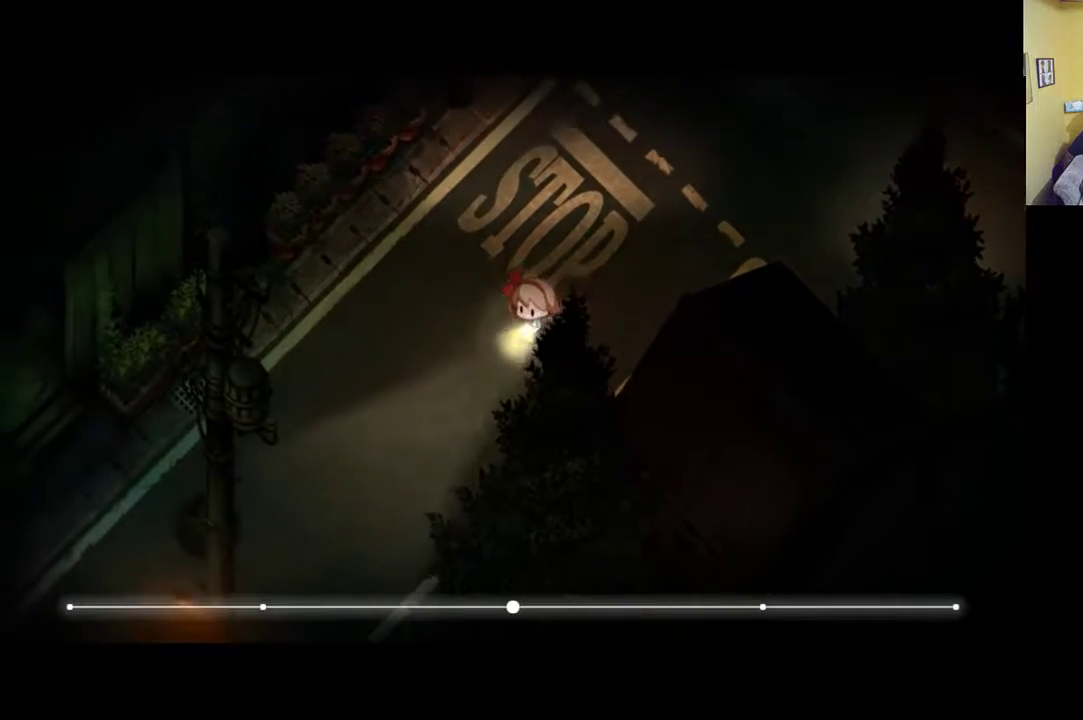
{"buttons": ["R1"], "left_stick": "down-left", "right_stick": "center", "events": []}
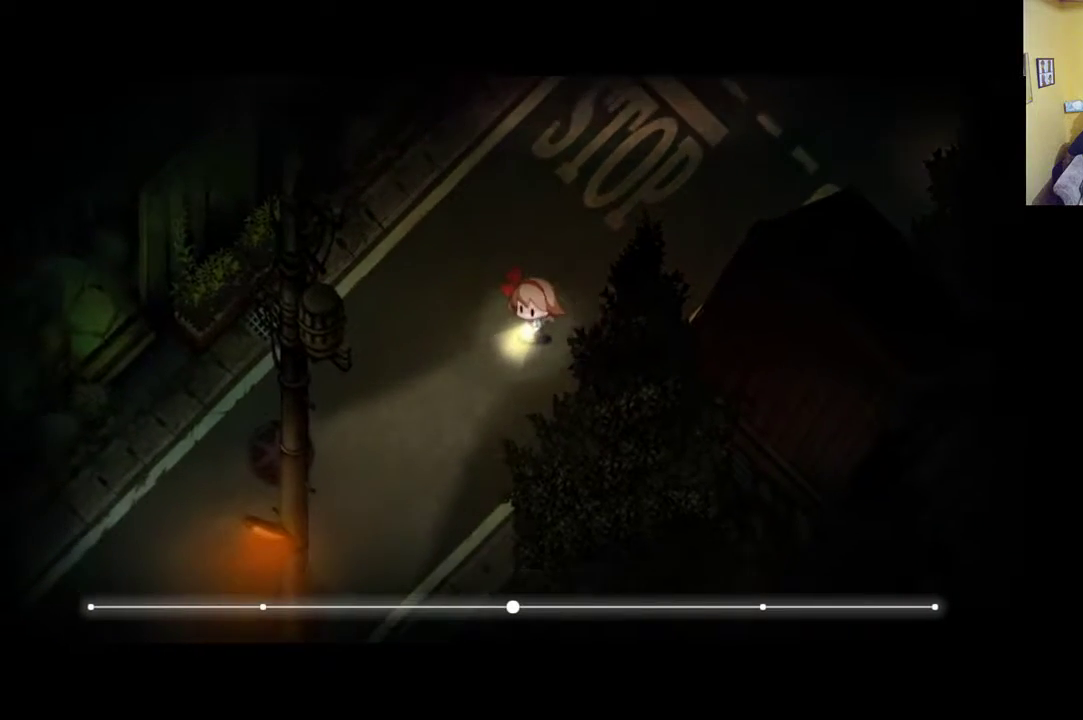
{"buttons": ["R1"], "left_stick": "left", "right_stick": "center", "events": [[117, "left_stick", "left"]]}
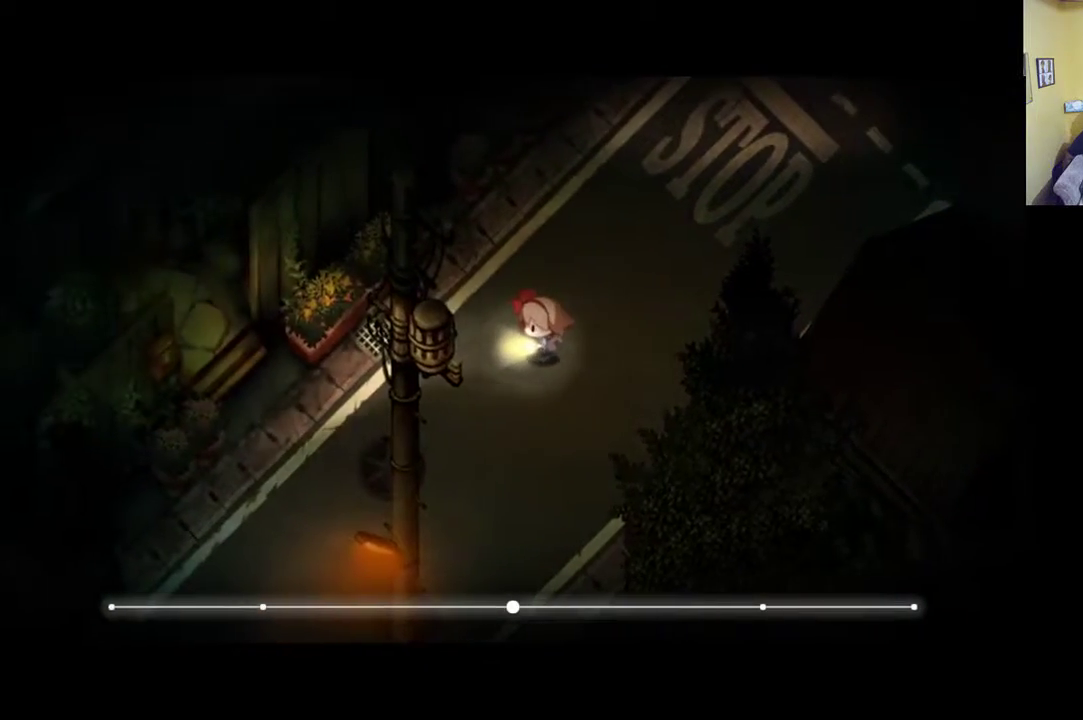
{"buttons": [], "left_stick": "left", "right_stick": "center", "events": [[333, "R1", "up"]]}
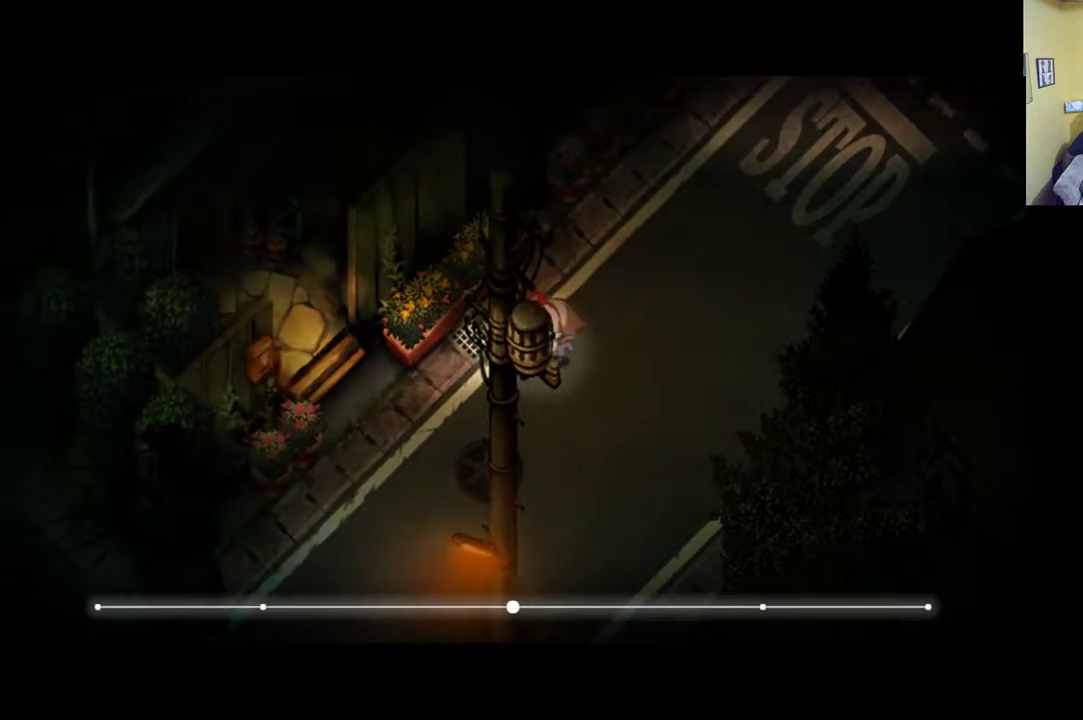
{"buttons": ["R1"], "left_stick": "down-left", "right_stick": "center", "events": [[250, "R1", "down"], [367, "left_stick", "down-left"]]}
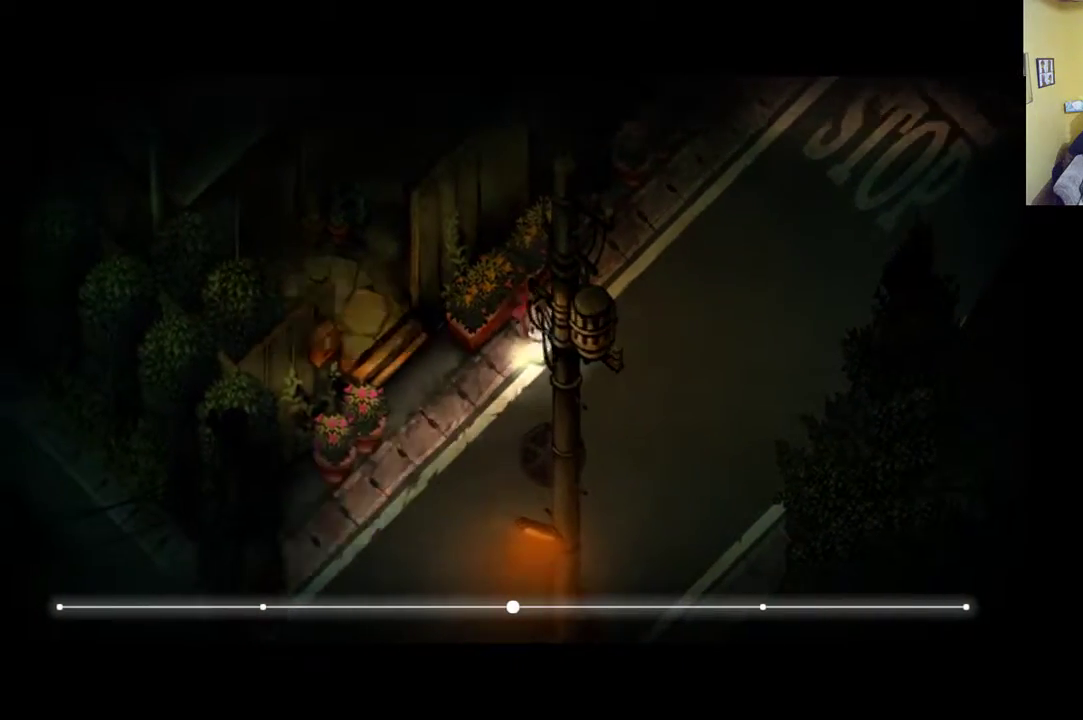
{"buttons": [], "left_stick": "down-left", "right_stick": "center", "events": [[200, "left_stick", "left"], [267, "R1", "up"], [317, "left_stick", "down-left"]]}
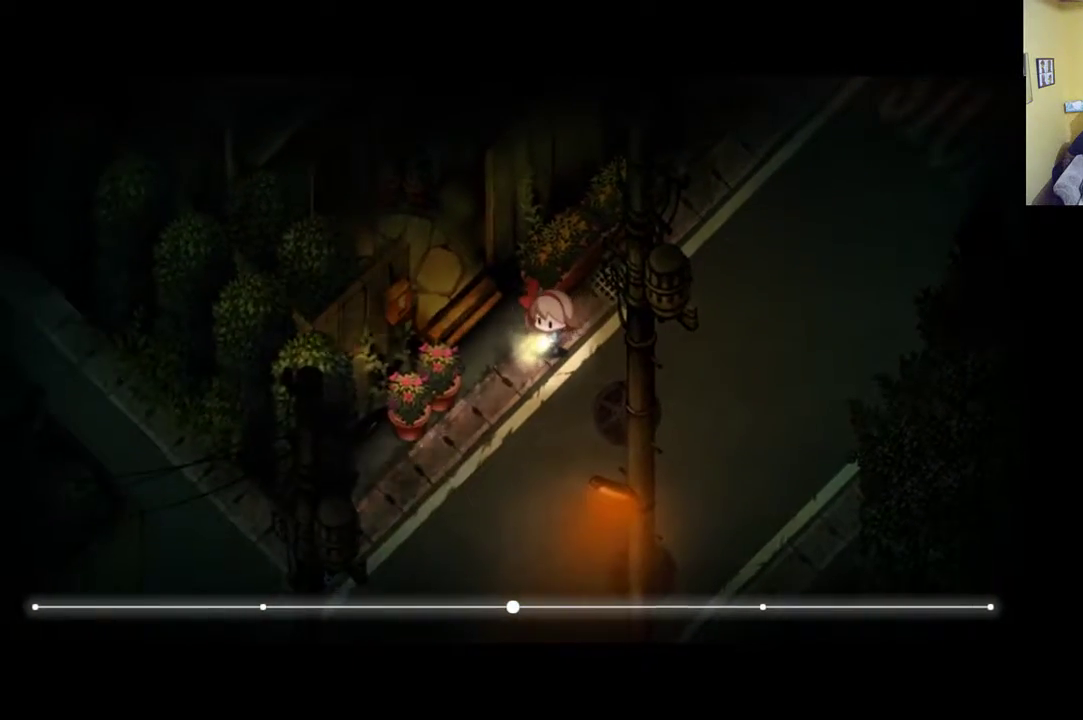
{"buttons": ["R1"], "left_stick": "down-left", "right_stick": "center", "events": [[450, "R1", "down"]]}
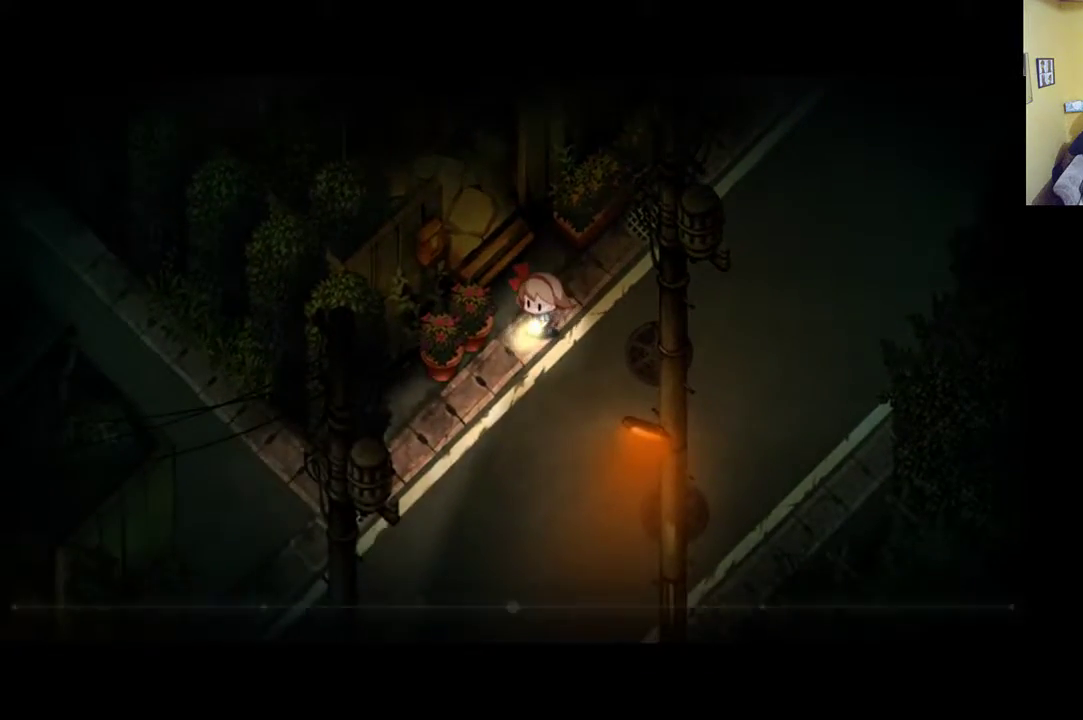
{"buttons": ["R1"], "left_stick": "down-left", "right_stick": "center", "events": []}
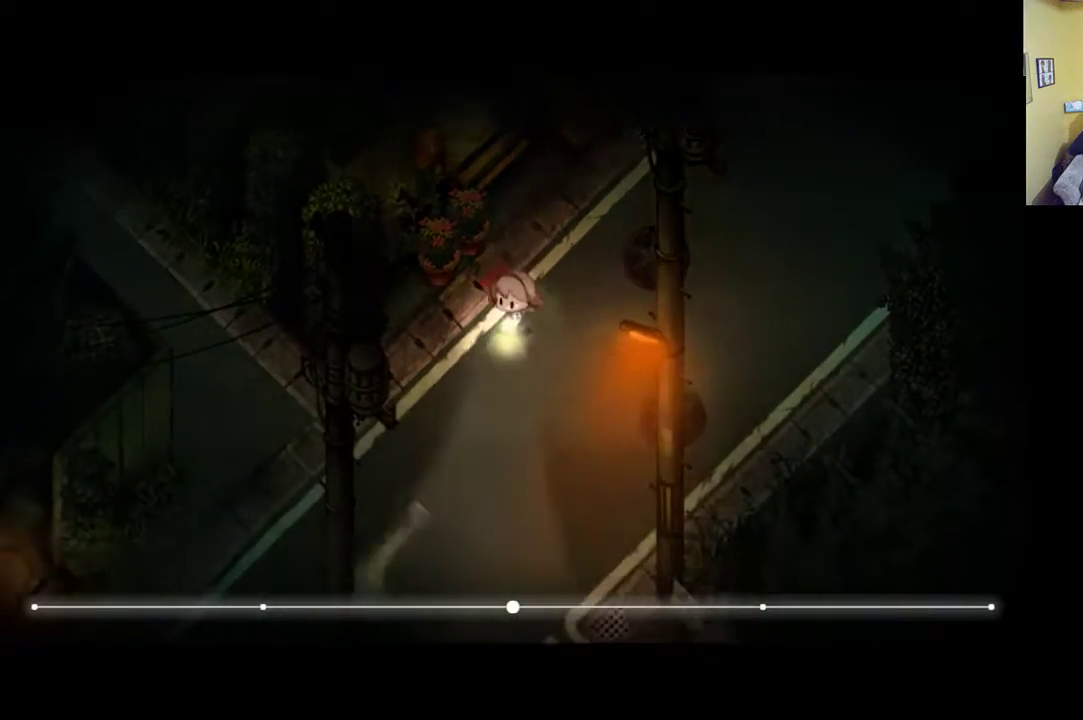
{"buttons": ["R1"], "left_stick": "down-left", "right_stick": "center", "events": []}
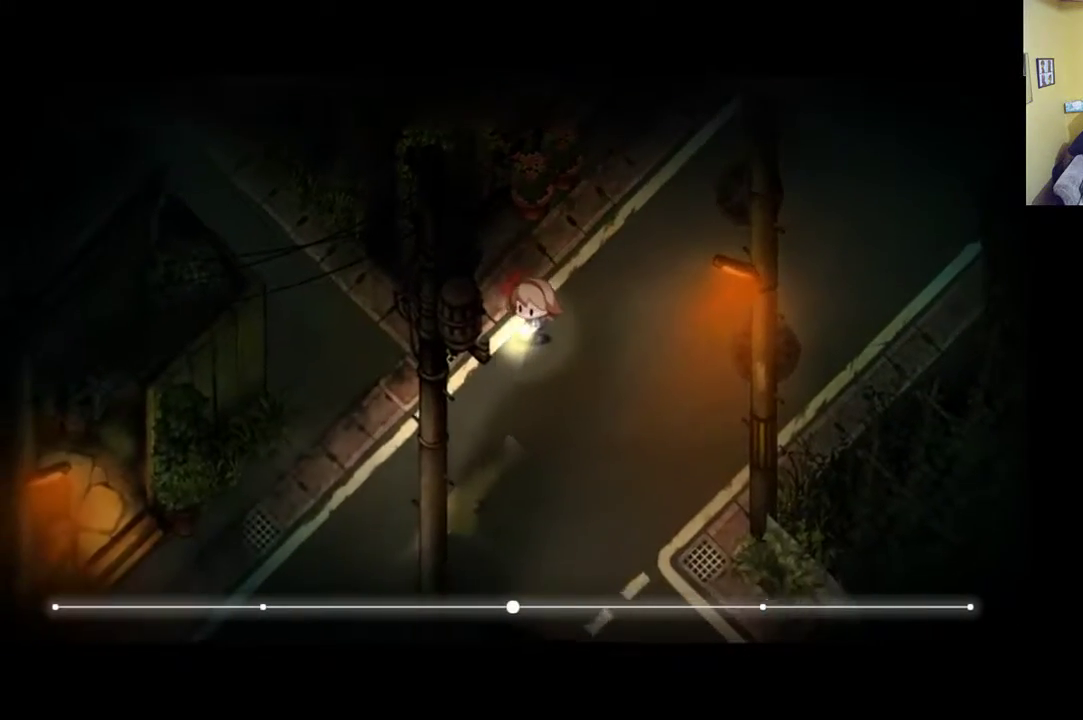
{"buttons": ["R1"], "left_stick": "down-left", "right_stick": "center", "events": []}
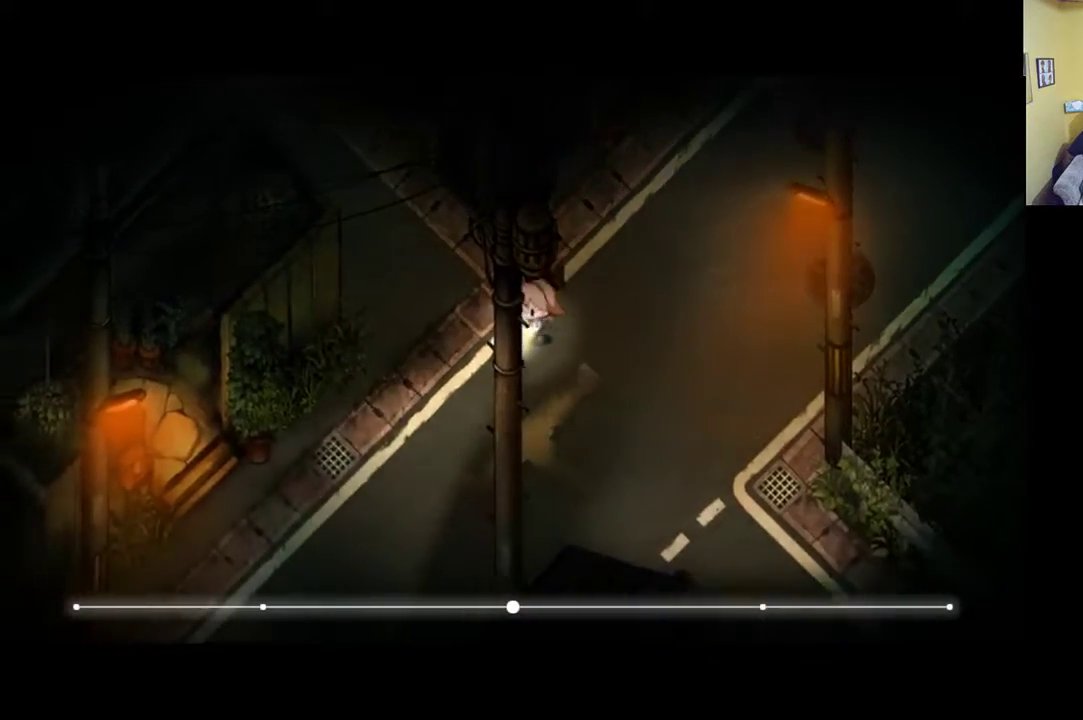
{"buttons": ["R1"], "left_stick": "down-left", "right_stick": "center", "events": []}
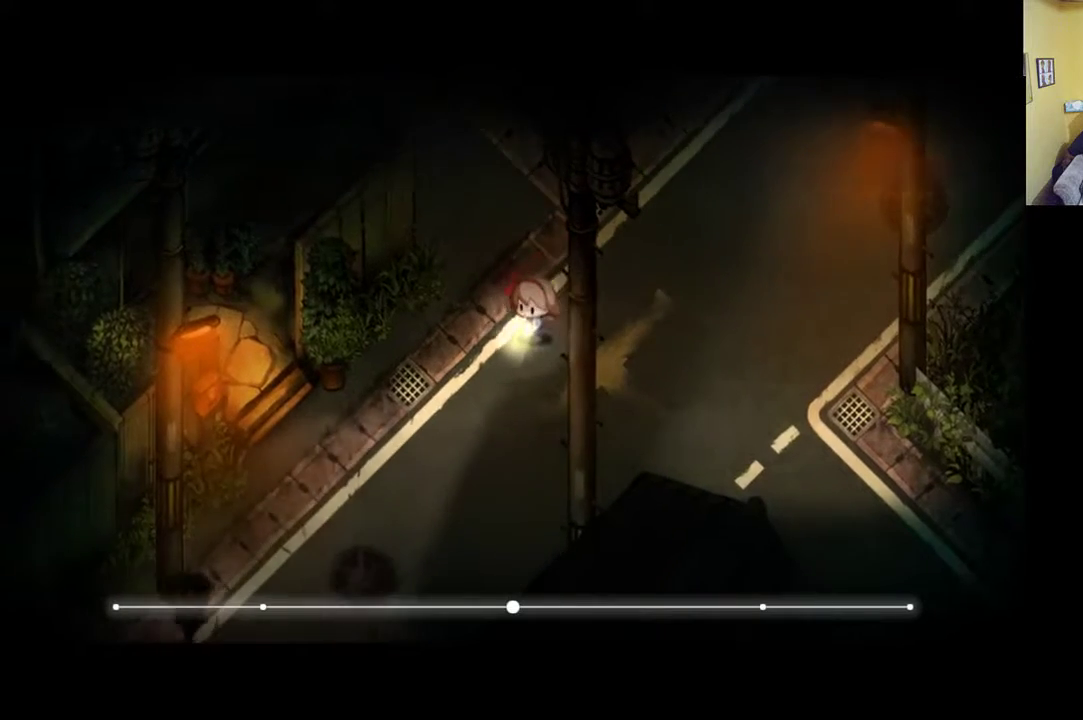
{"buttons": [], "left_stick": "down", "right_stick": "center", "events": [[350, "R1", "up"], [383, "left_stick", "down"]]}